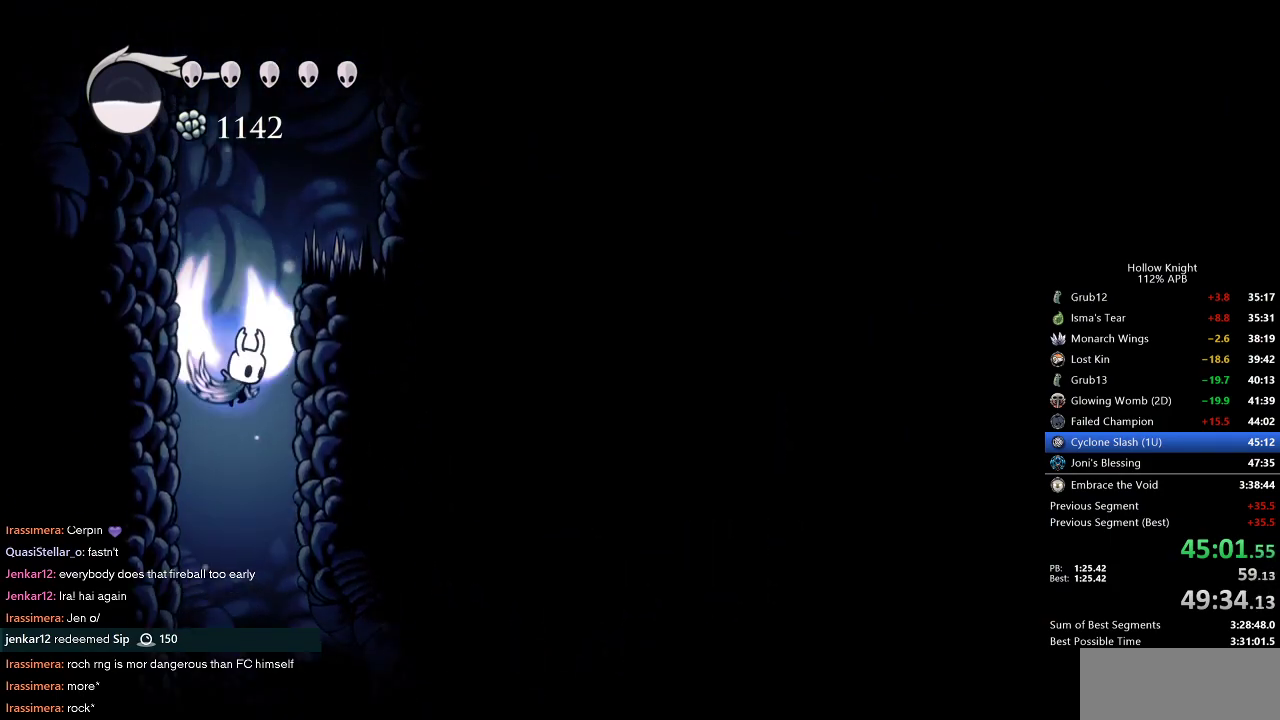
Gameplay with keyboard; each line is a JSON object with the keys held at the frame after it. "events" lists presses ("down") and releases ("up") of "cdash", "dash", "dnail", "down", "heal", "inv", "jump", "left", "nail", "right", "spell" and "up" between this image and that frame as [ms after this image, input, new state], when the widget could be followed in between. No other keys are recorded. Mouse input is not recorded. Key names are as the overlay labels them; some are game actions (e.g. jump) rather than physical keys.
{"keys": ["down", "jump", "nail", "right"], "events": [[67, "left", "down"], [117, "left", "up"], [217, "right", "down"], [300, "down", "down"], [400, "nail", "down"]]}
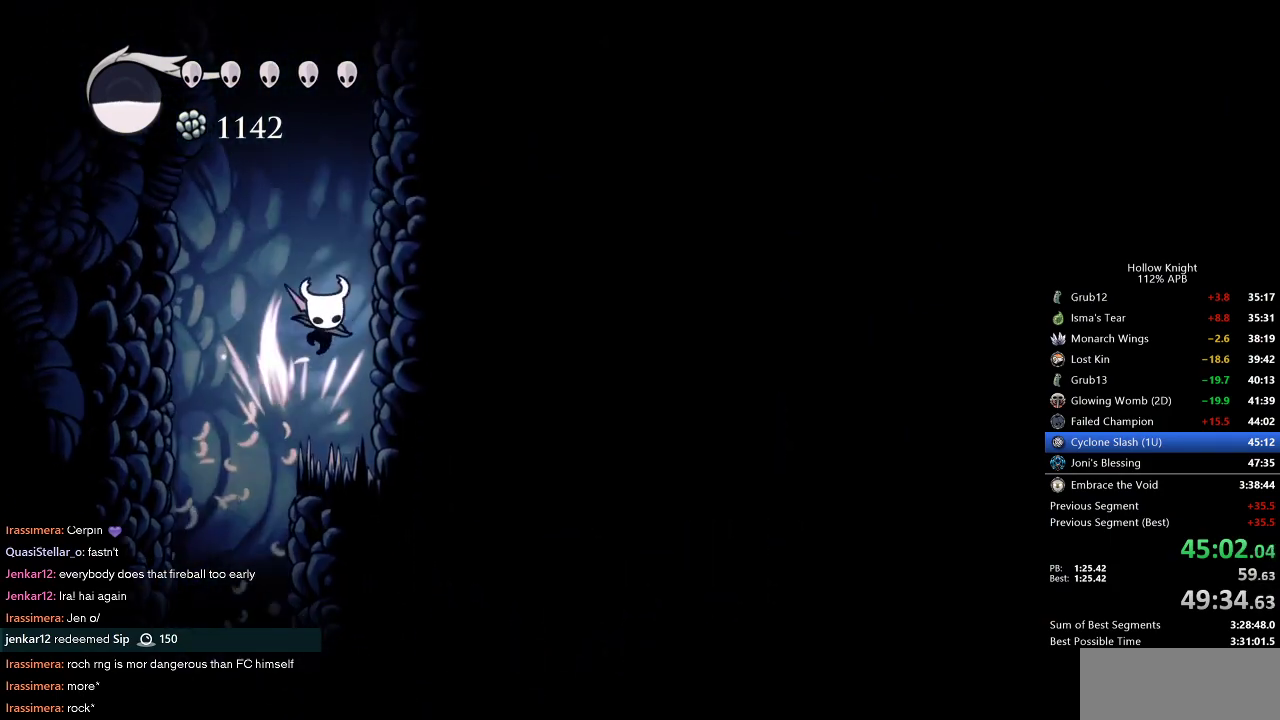
{"keys": ["jump", "right"], "events": [[50, "down", "up"], [183, "jump", "up"], [183, "nail", "up"], [233, "jump", "down"]]}
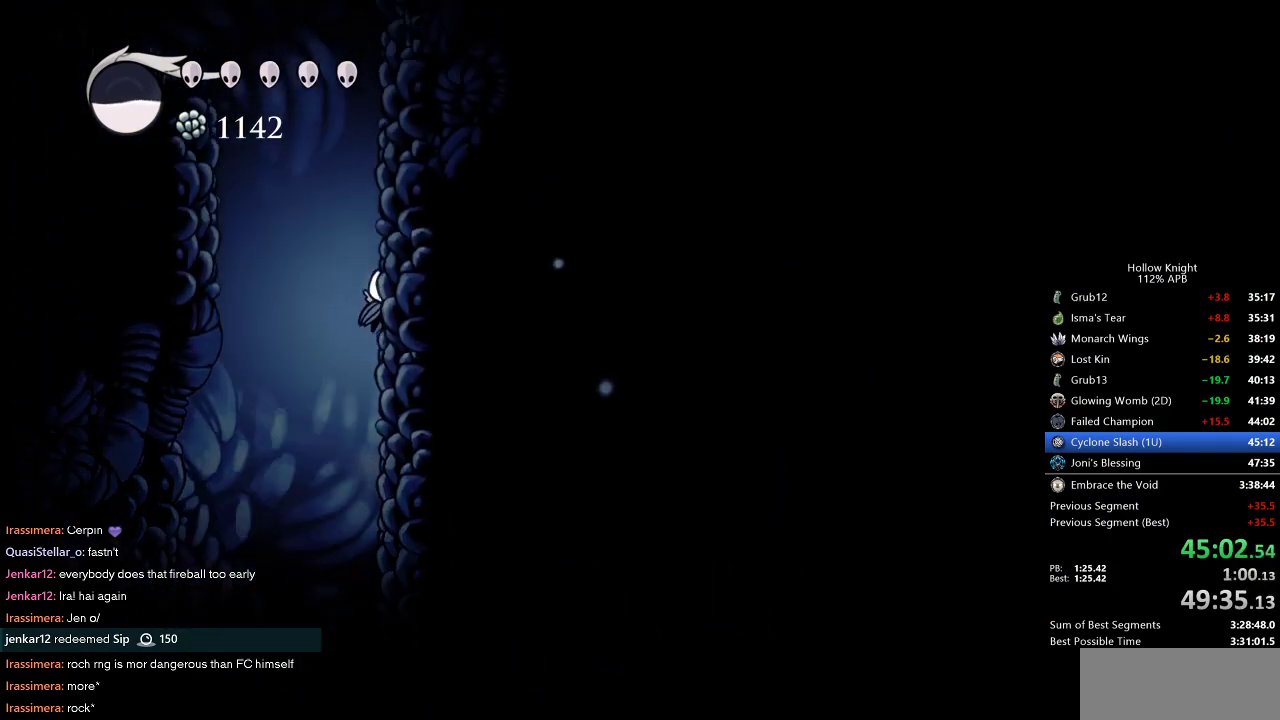
{"keys": ["jump", "left"], "events": [[333, "jump", "up"], [383, "jump", "down"], [383, "left", "down"], [483, "right", "up"]]}
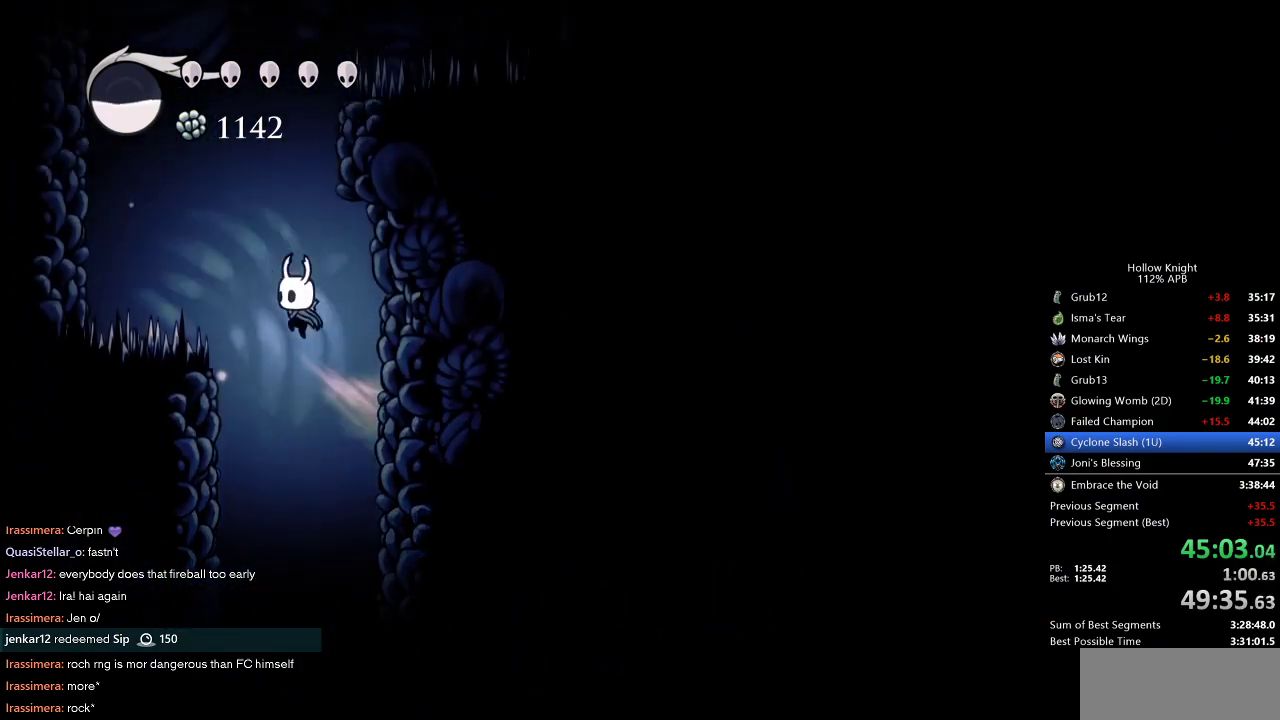
{"keys": ["jump", "left"], "events": [[117, "left", "up"], [117, "right", "down"], [350, "jump", "up"], [400, "jump", "down"], [400, "left", "down"], [450, "right", "up"]]}
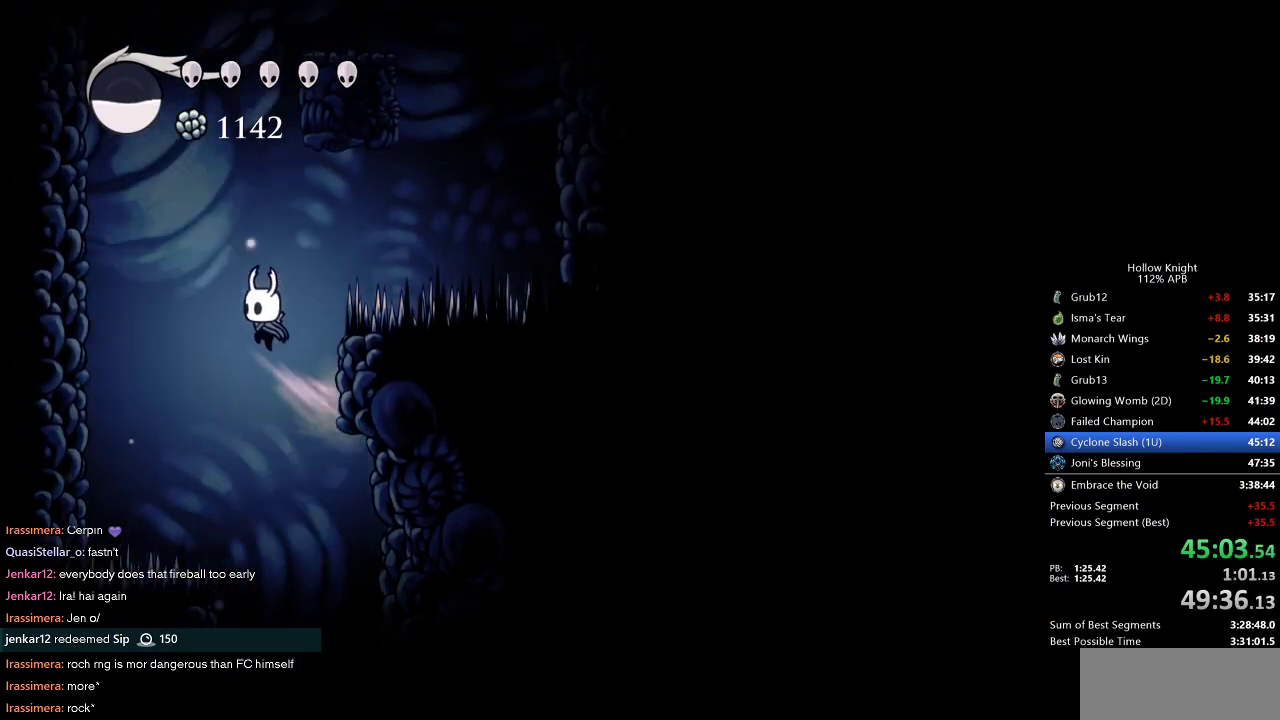
{"keys": ["jump", "right"], "events": [[183, "jump", "up"], [183, "left", "up"], [233, "jump", "down"], [367, "right", "down"]]}
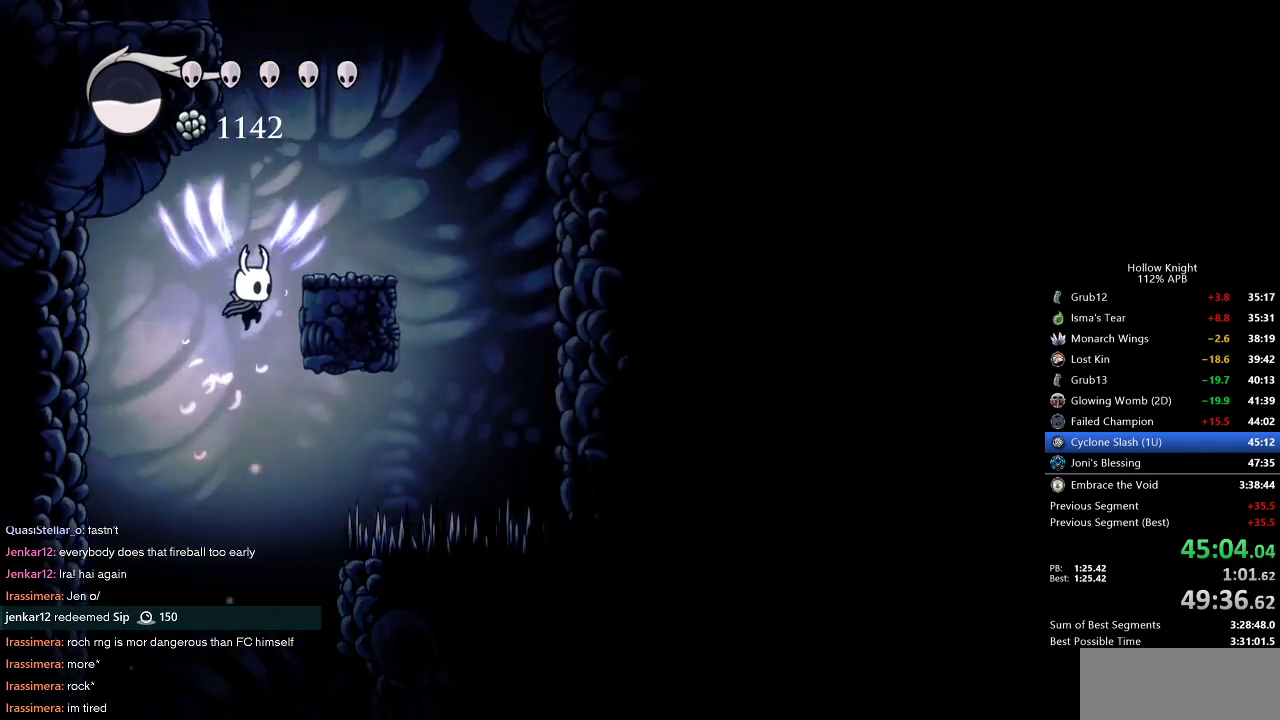
{"keys": ["jump", "left"], "events": [[100, "jump", "up"], [250, "jump", "down"], [433, "left", "down"], [483, "right", "up"]]}
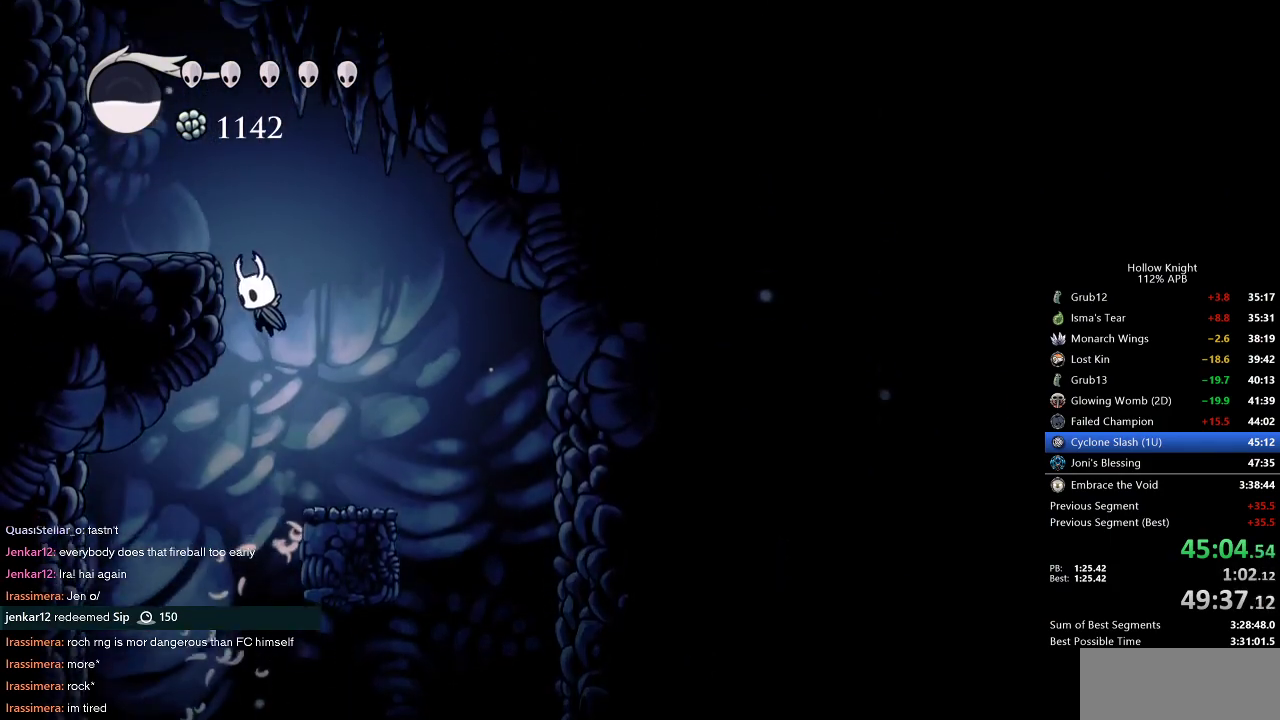
{"keys": ["jump", "left"], "events": [[167, "jump", "up"], [217, "jump", "down"]]}
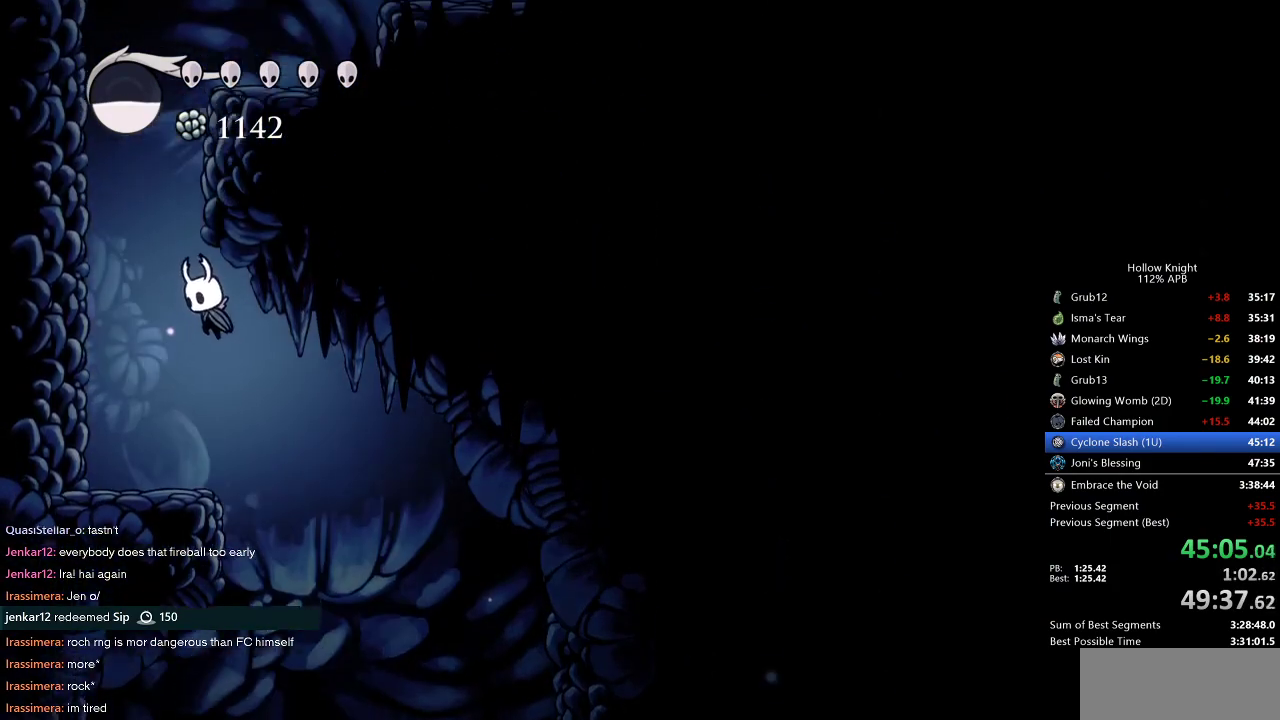
{"keys": ["right"], "events": [[183, "left", "up"], [317, "right", "down"], [467, "jump", "up"]]}
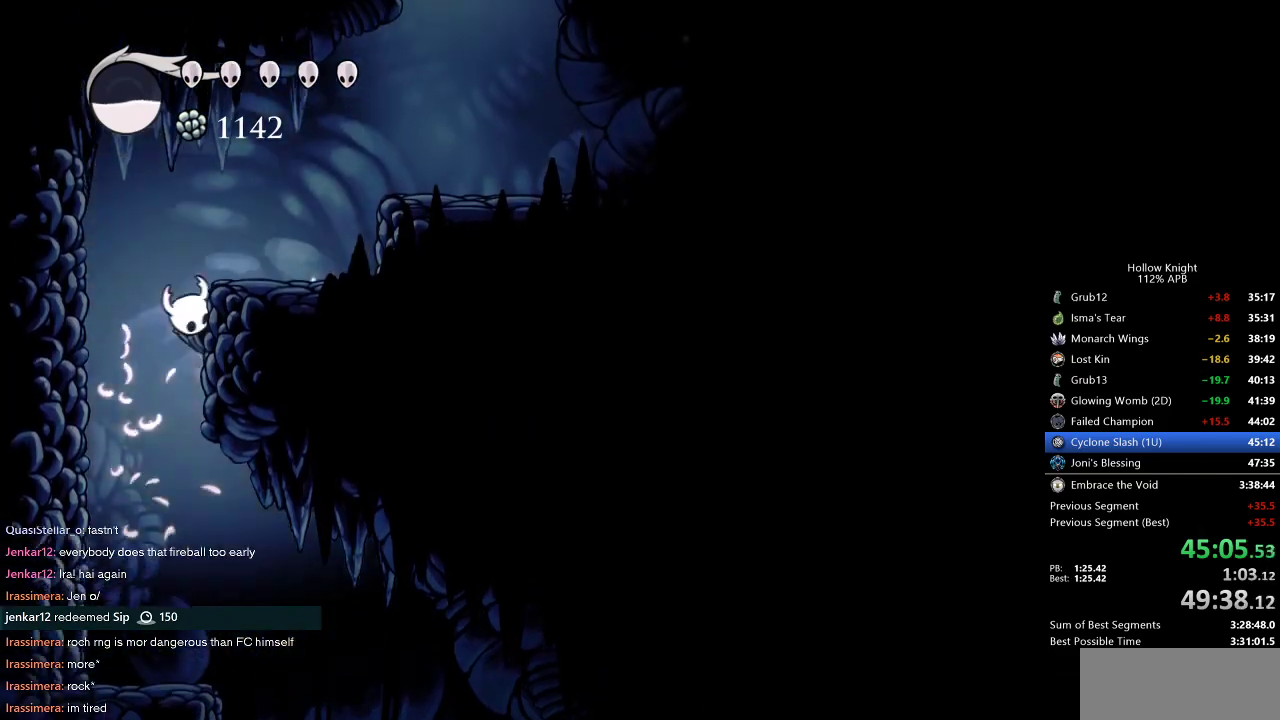
{"keys": ["right"], "events": [[17, "jump", "down"], [283, "dash", "down"], [333, "jump", "up"], [433, "dash", "up"]]}
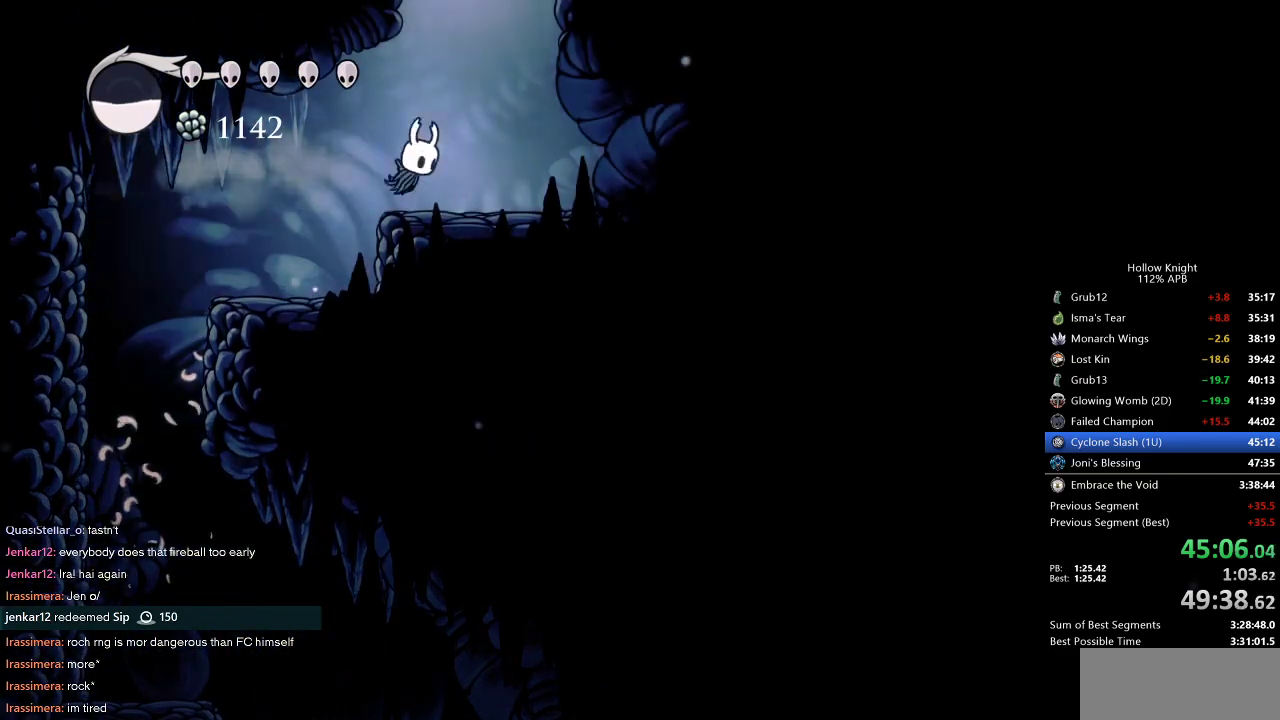
{"keys": ["jump"], "events": [[67, "jump", "down"], [217, "right", "up"]]}
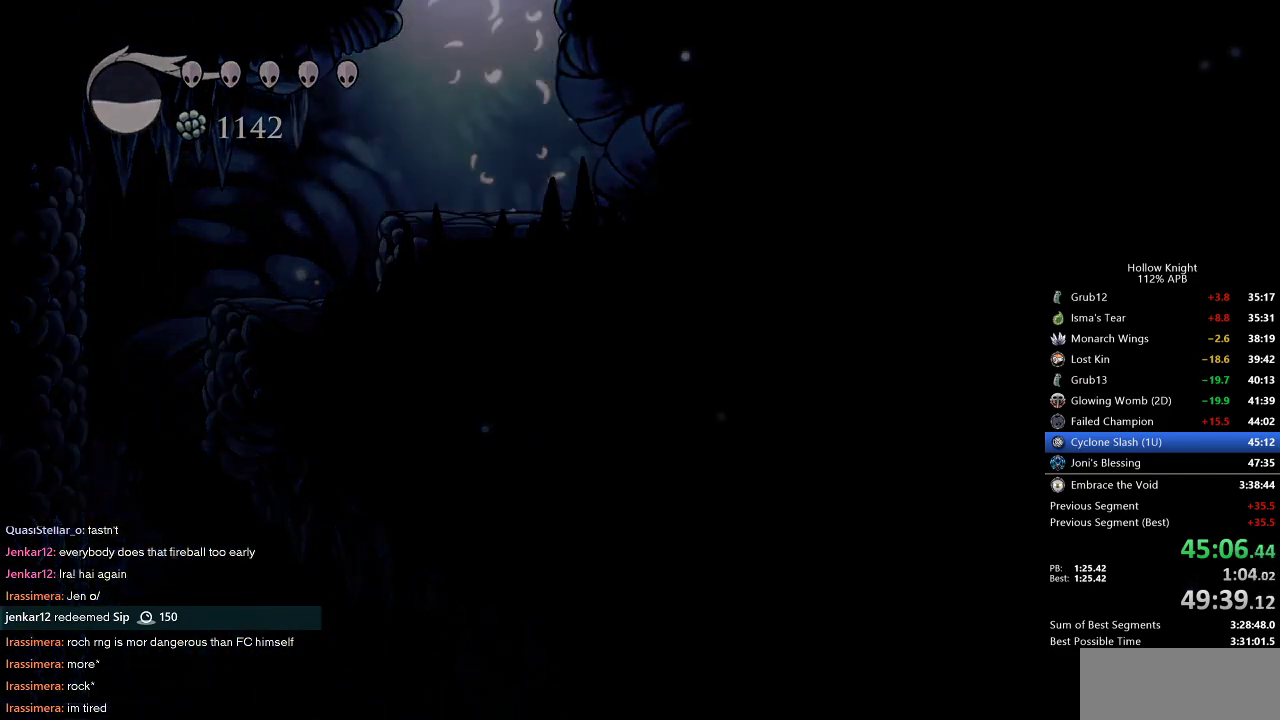
{"keys": ["right"], "events": [[50, "jump", "up"], [133, "right", "down"]]}
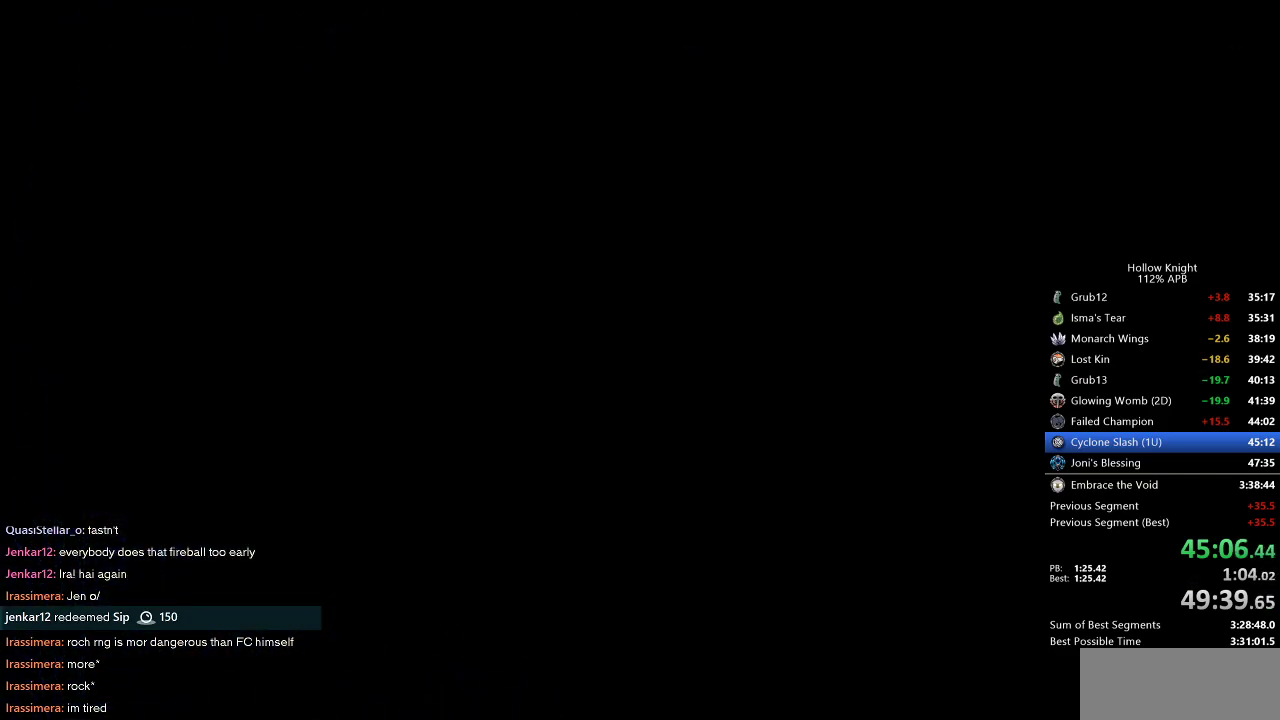
{"keys": ["right"], "events": []}
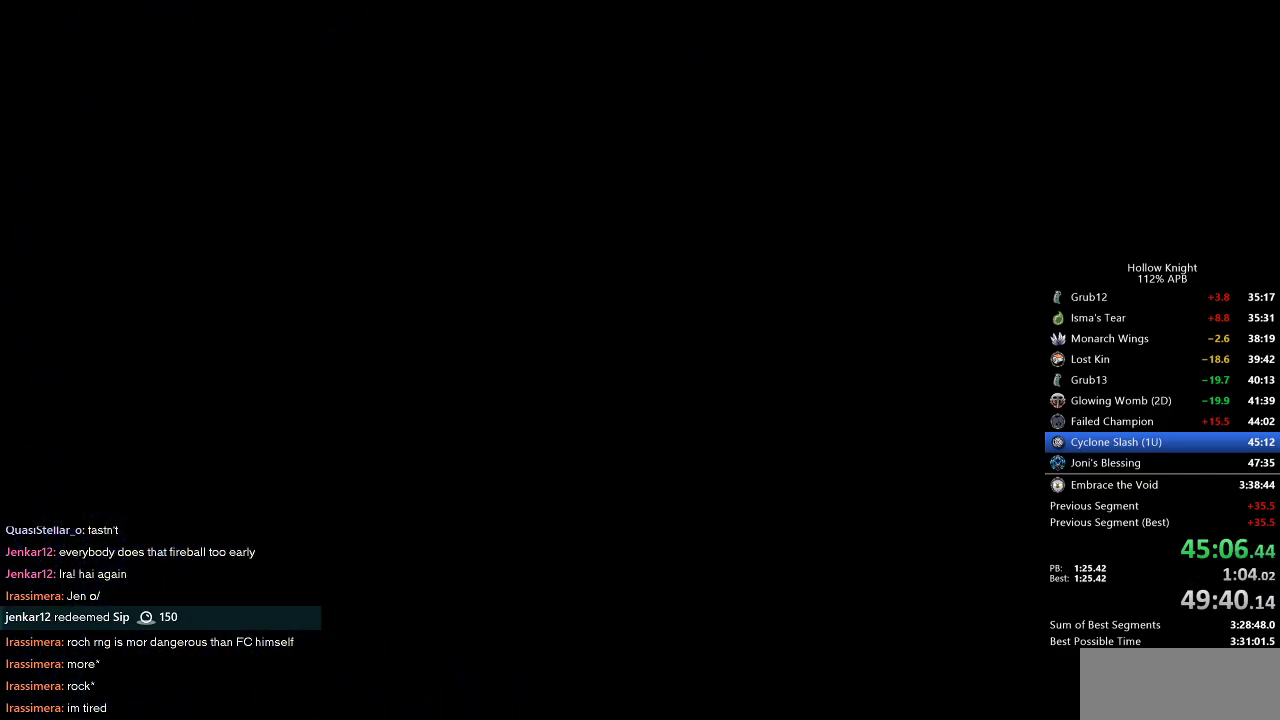
{"keys": ["right"], "events": []}
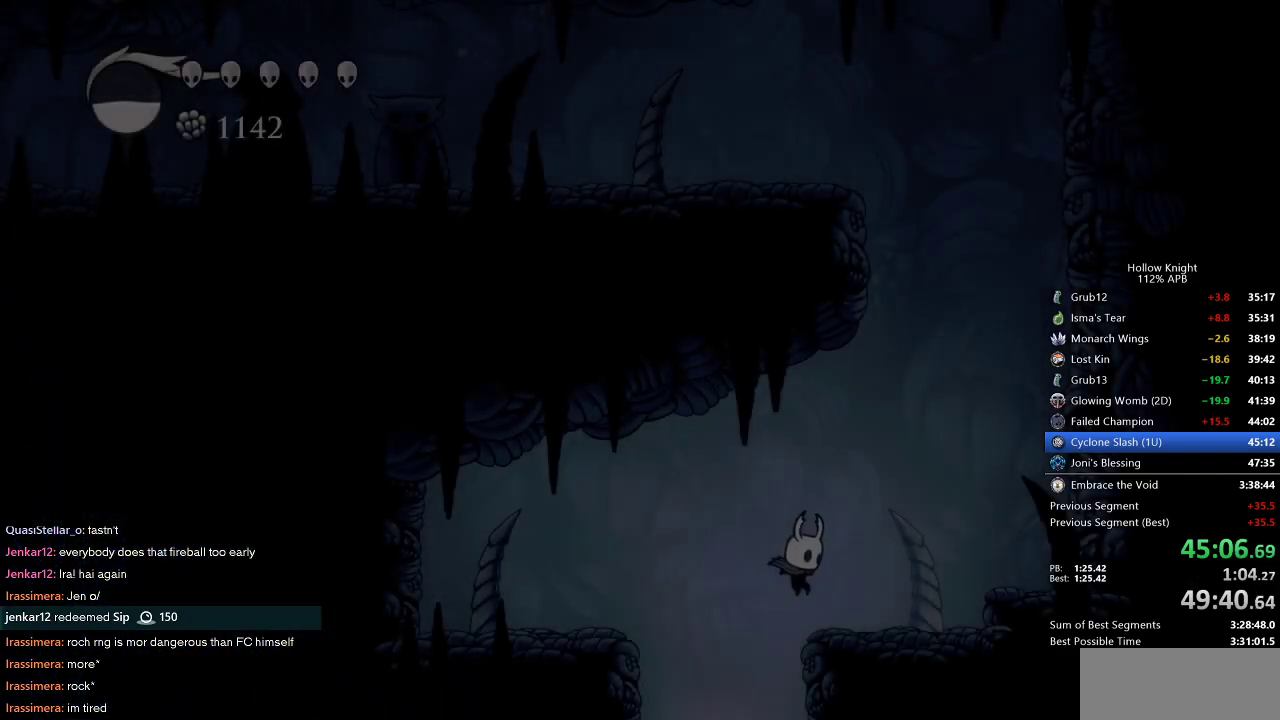
{"keys": ["down", "jump"], "events": [[317, "jump", "down"], [467, "down", "down"], [467, "right", "up"]]}
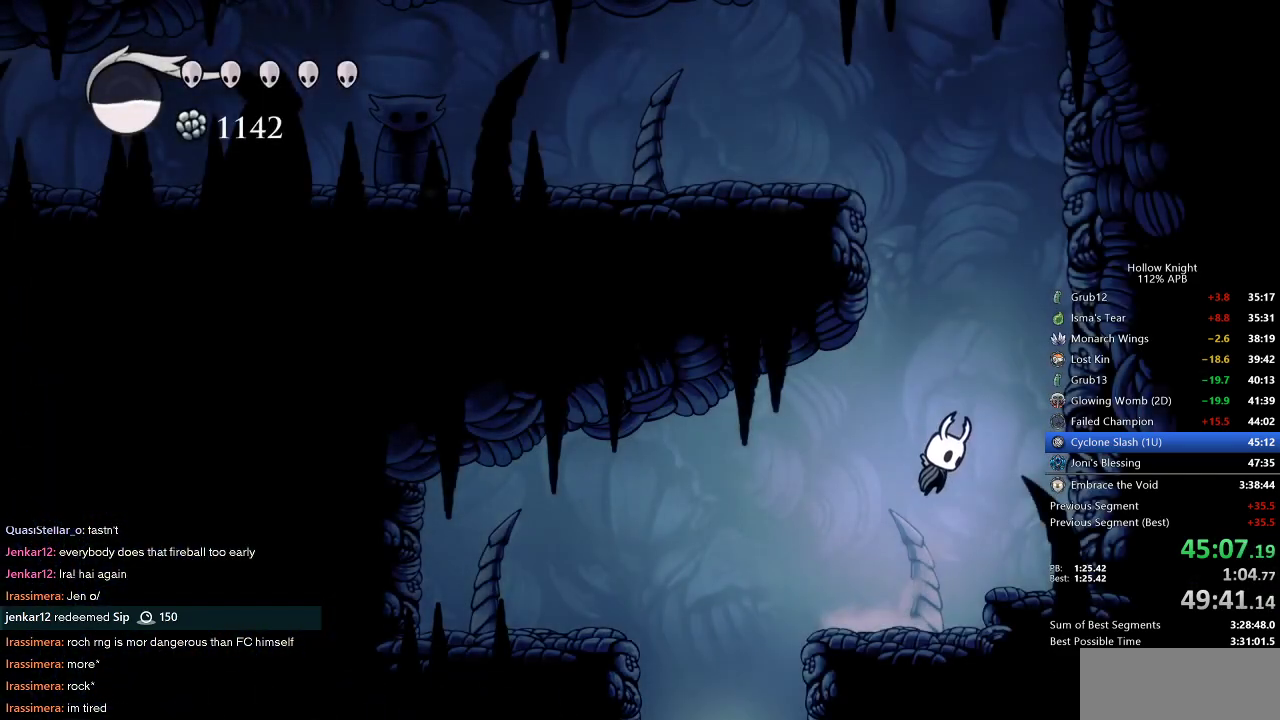
{"keys": ["jump"], "events": [[67, "nail", "down"], [333, "jump", "up"], [383, "down", "up"], [383, "nail", "up"], [433, "jump", "down"]]}
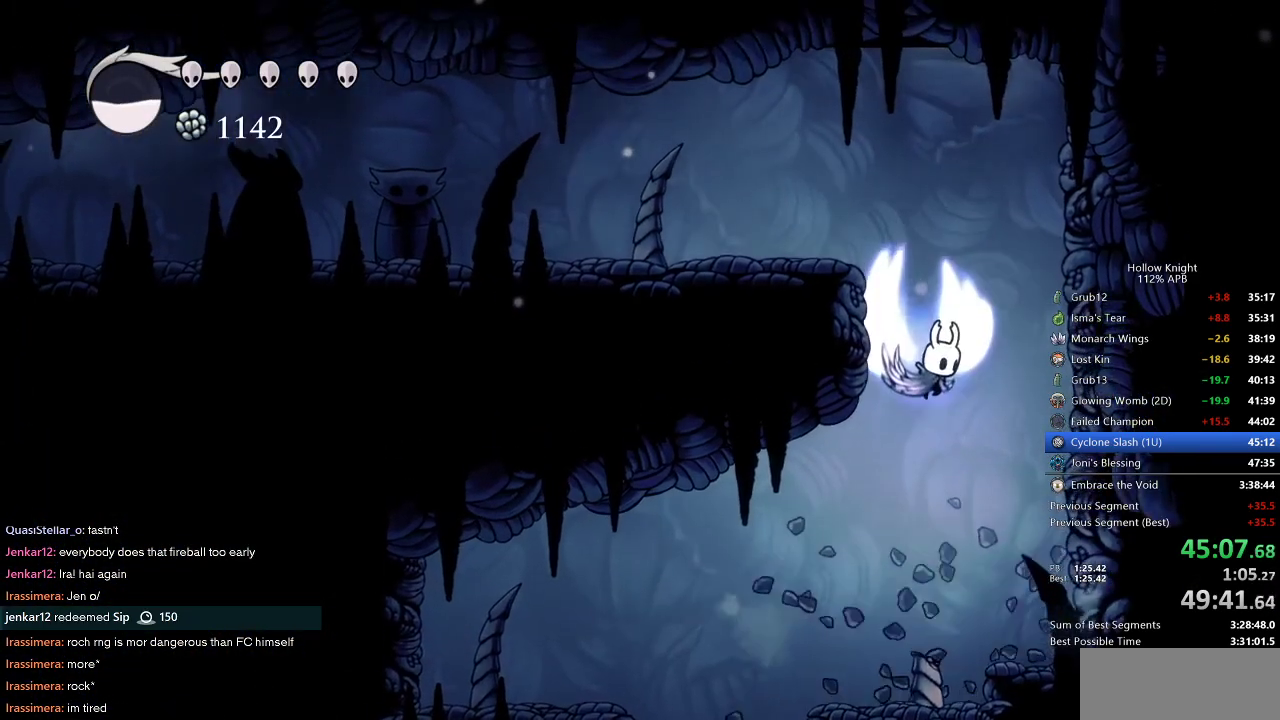
{"keys": ["left"], "events": [[117, "left", "down"], [317, "dash", "down"], [350, "jump", "up"], [400, "dash", "up"]]}
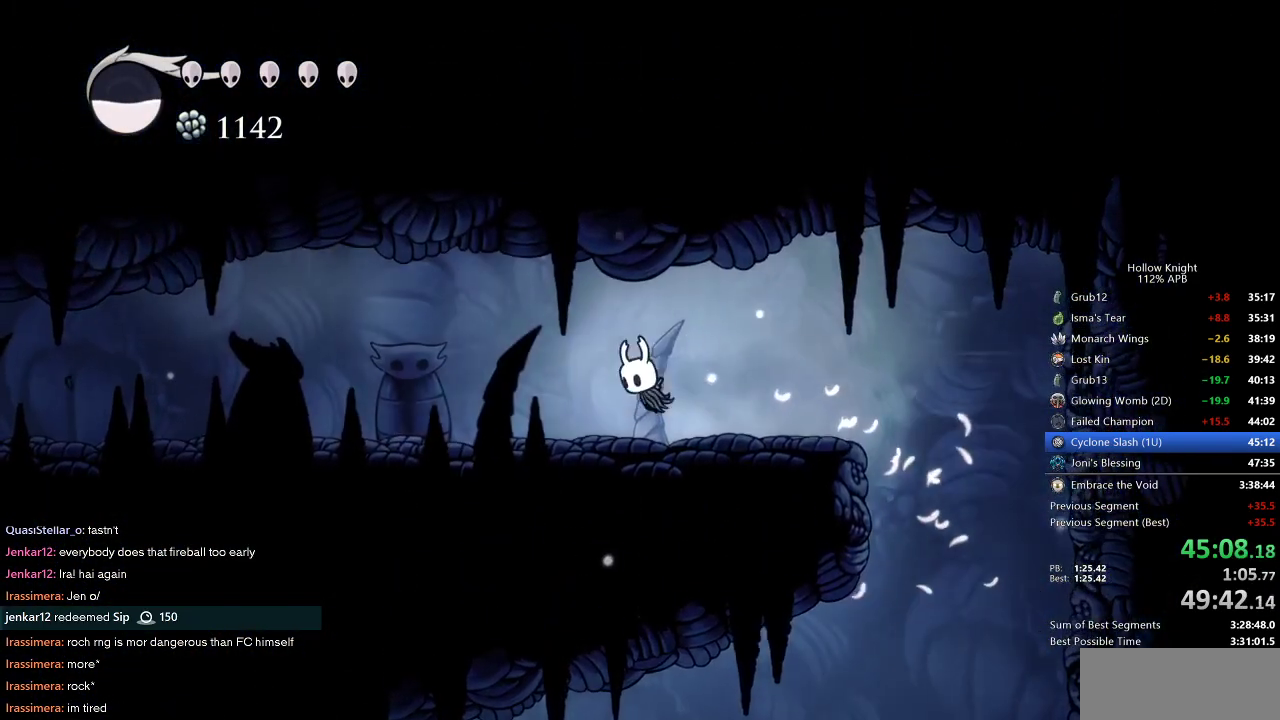
{"keys": ["dash", "left"], "events": [[367, "dash", "down"]]}
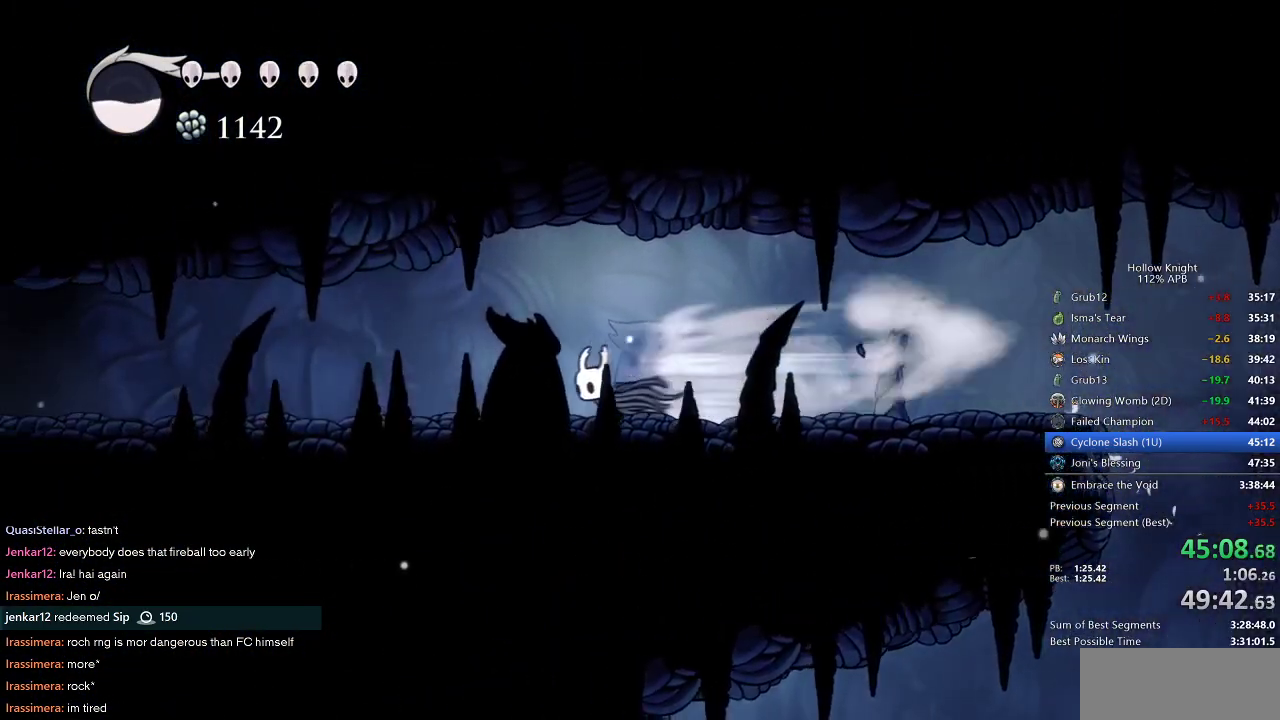
{"keys": ["left"], "events": [[17, "dash", "up"]]}
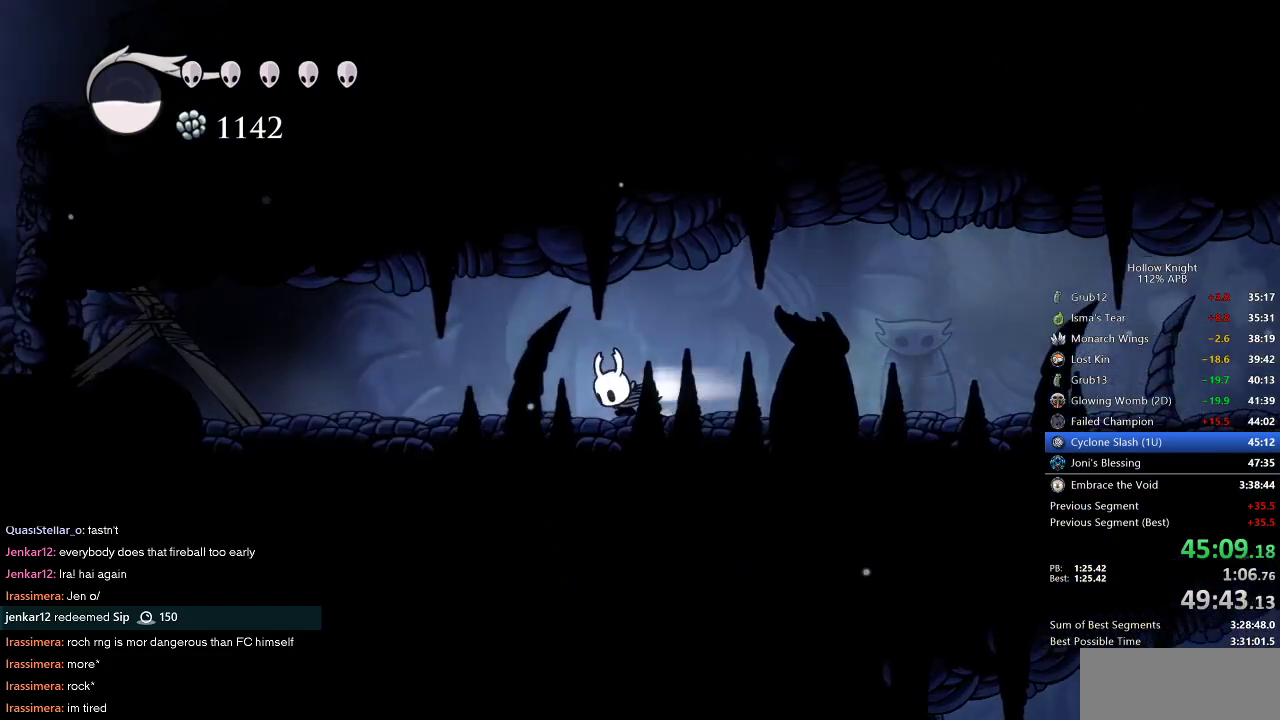
{"keys": ["left"], "events": [[33, "dash", "down"], [117, "dash", "up"], [400, "nail", "down"], [500, "nail", "up"]]}
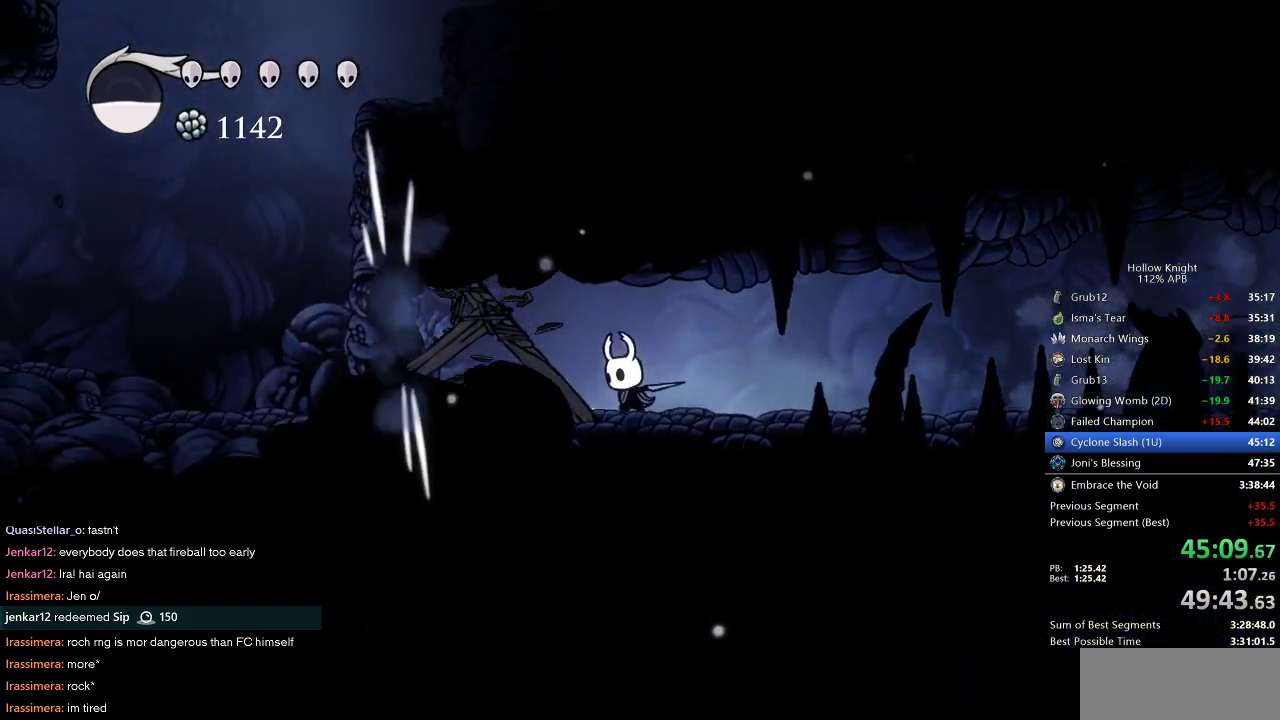
{"keys": ["up"], "events": [[200, "up", "down"], [283, "nail", "down"], [367, "left", "up"], [417, "nail", "up"]]}
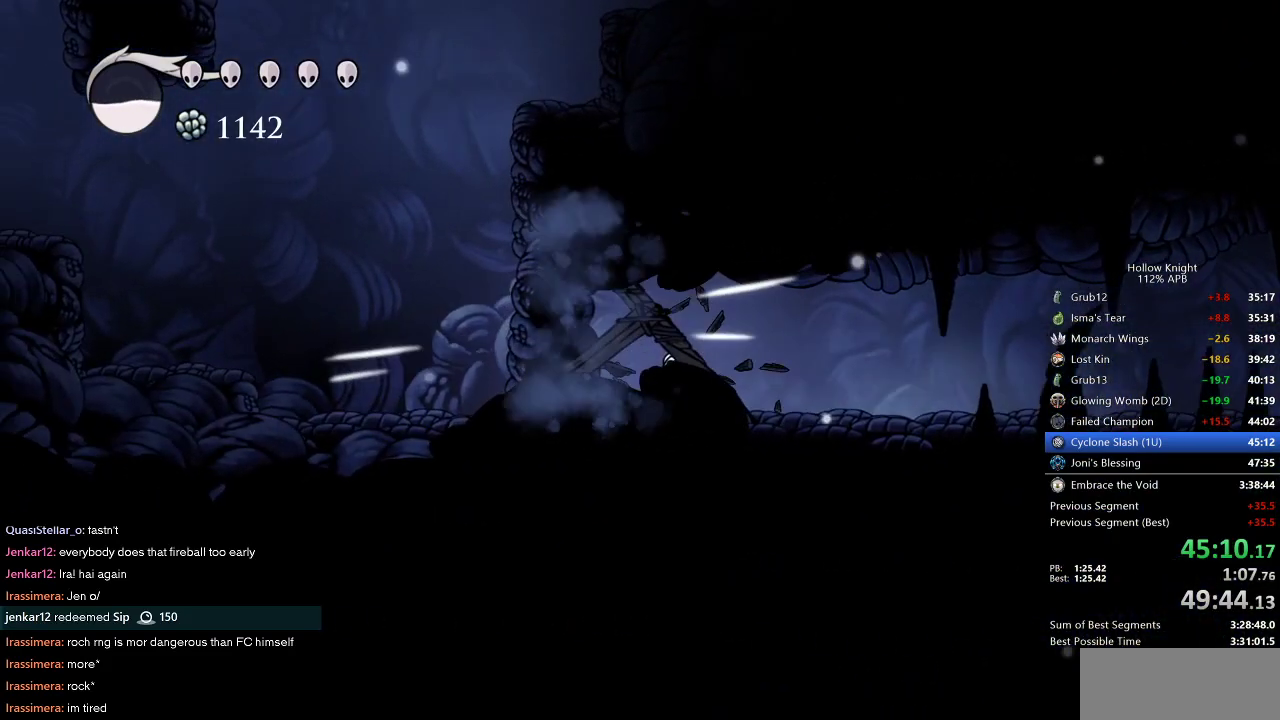
{"keys": ["left"], "events": [[17, "left", "down"], [150, "nail", "down"], [250, "up", "up"], [300, "dash", "down"], [300, "nail", "up"], [483, "dash", "up"]]}
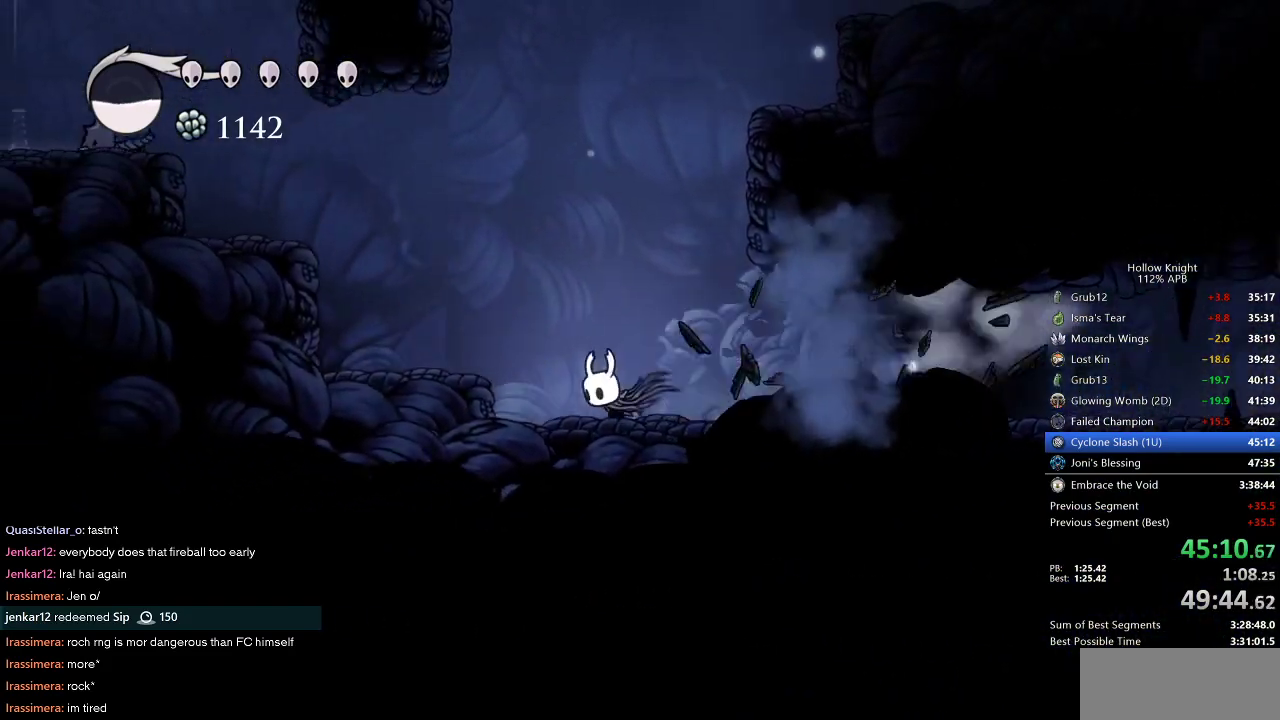
{"keys": ["dash", "left"], "events": [[167, "jump", "down"], [400, "dash", "down"], [450, "jump", "up"]]}
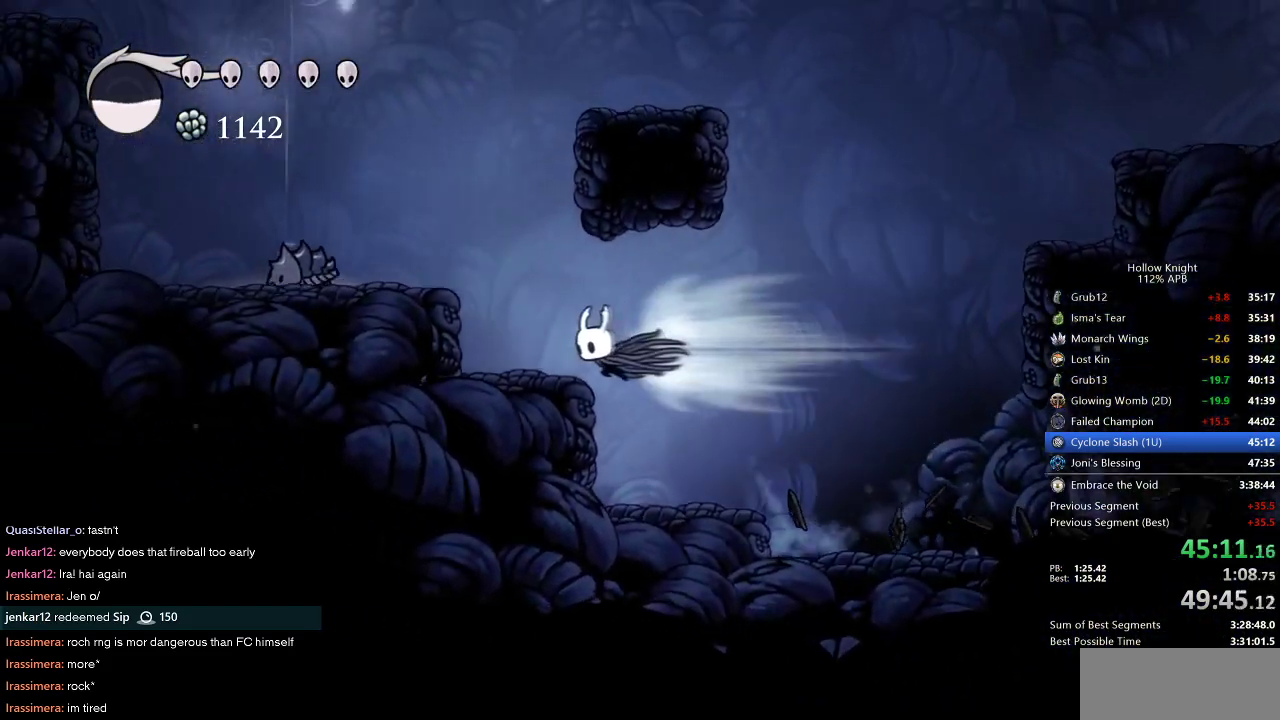
{"keys": ["jump", "left"], "events": [[50, "dash", "up"], [283, "jump", "down"]]}
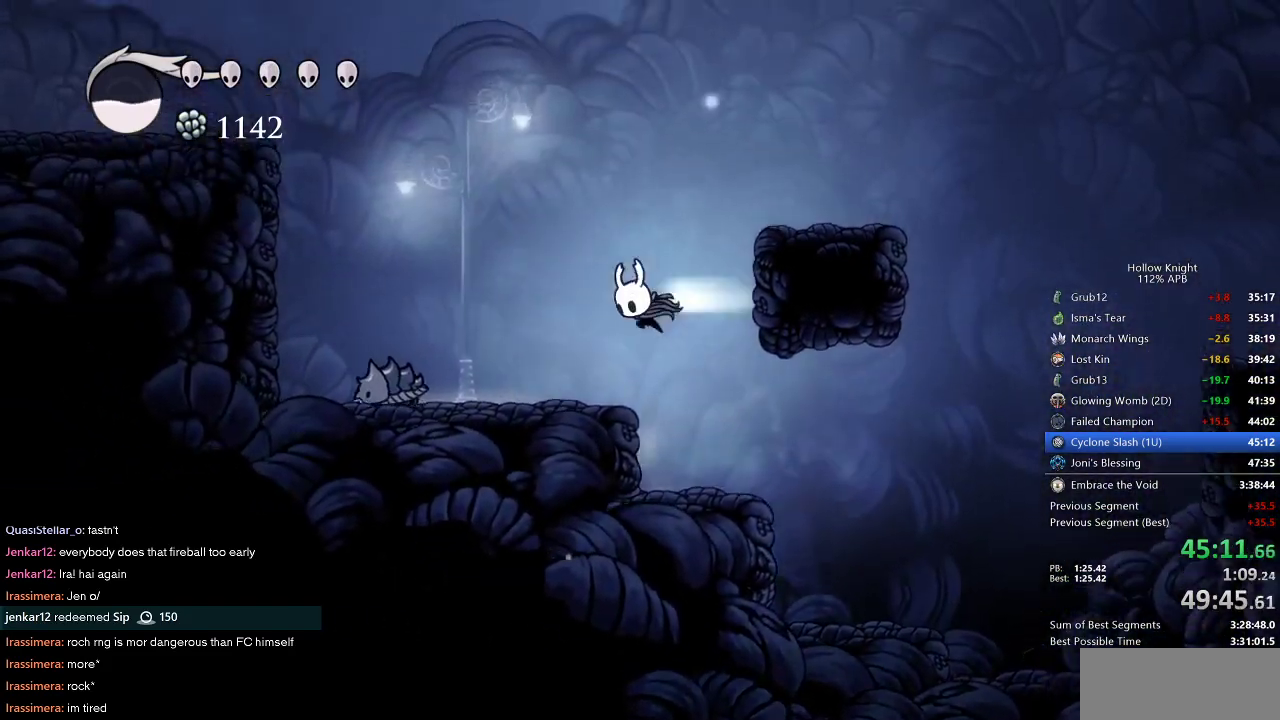
{"keys": ["down", "left", "nail"], "events": [[17, "dash", "down"], [100, "jump", "up"], [200, "down", "down"], [250, "dash", "up"], [333, "nail", "down"]]}
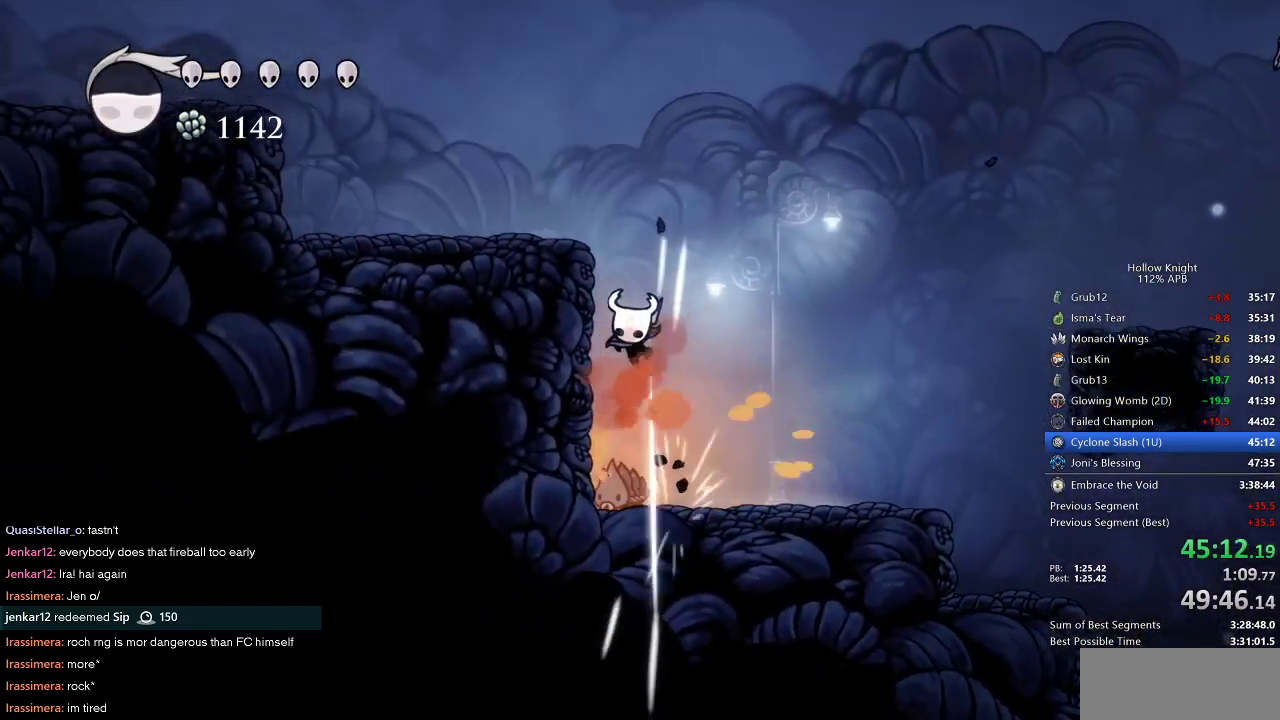
{"keys": ["dash", "left"], "events": [[67, "down", "up"], [67, "nail", "up"], [167, "jump", "down"], [167, "left", "up"], [317, "left", "down"], [450, "dash", "down"], [500, "jump", "up"]]}
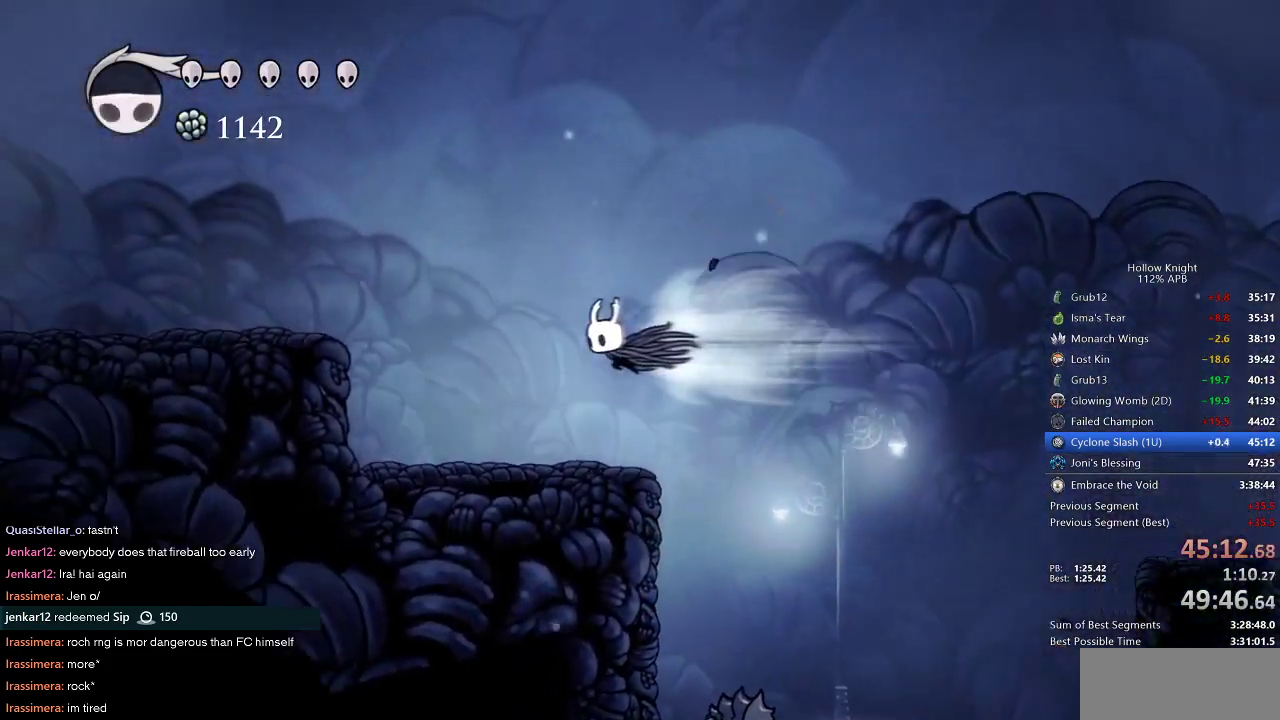
{"keys": ["jump", "left"], "events": [[33, "dash", "up"], [500, "jump", "down"]]}
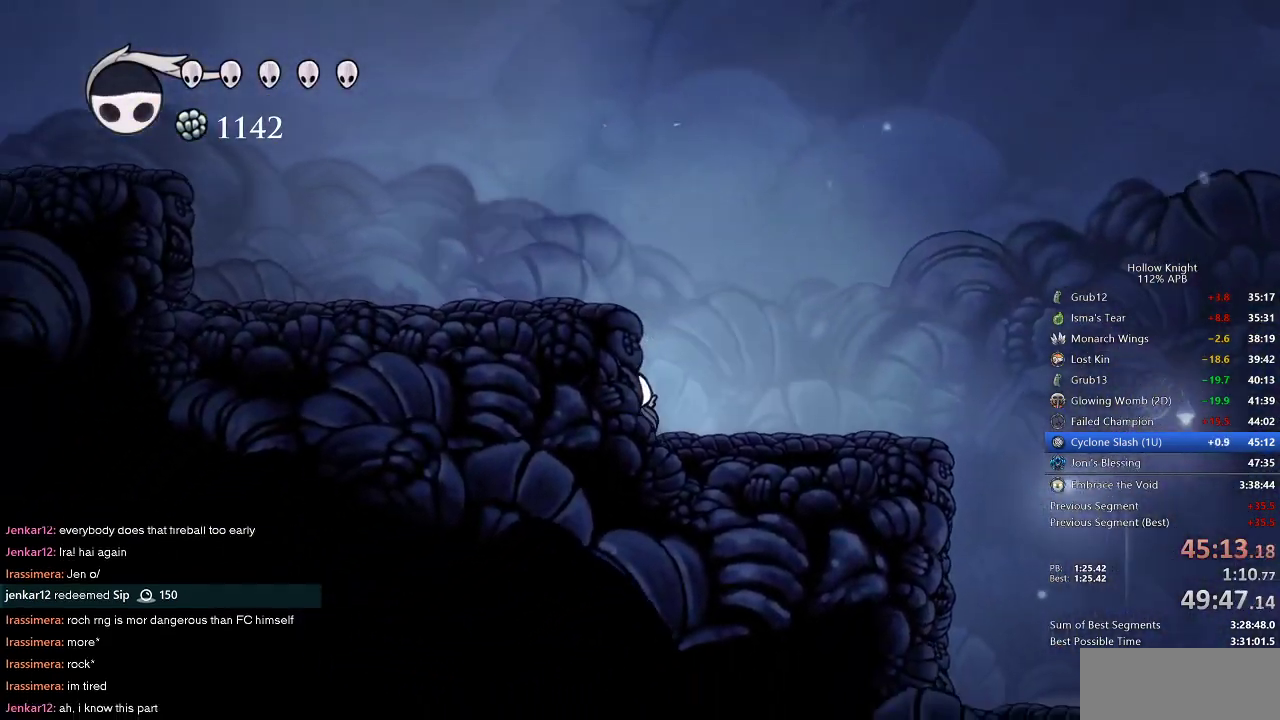
{"keys": ["left"], "events": [[233, "dash", "down"], [283, "jump", "up"], [400, "dash", "up"]]}
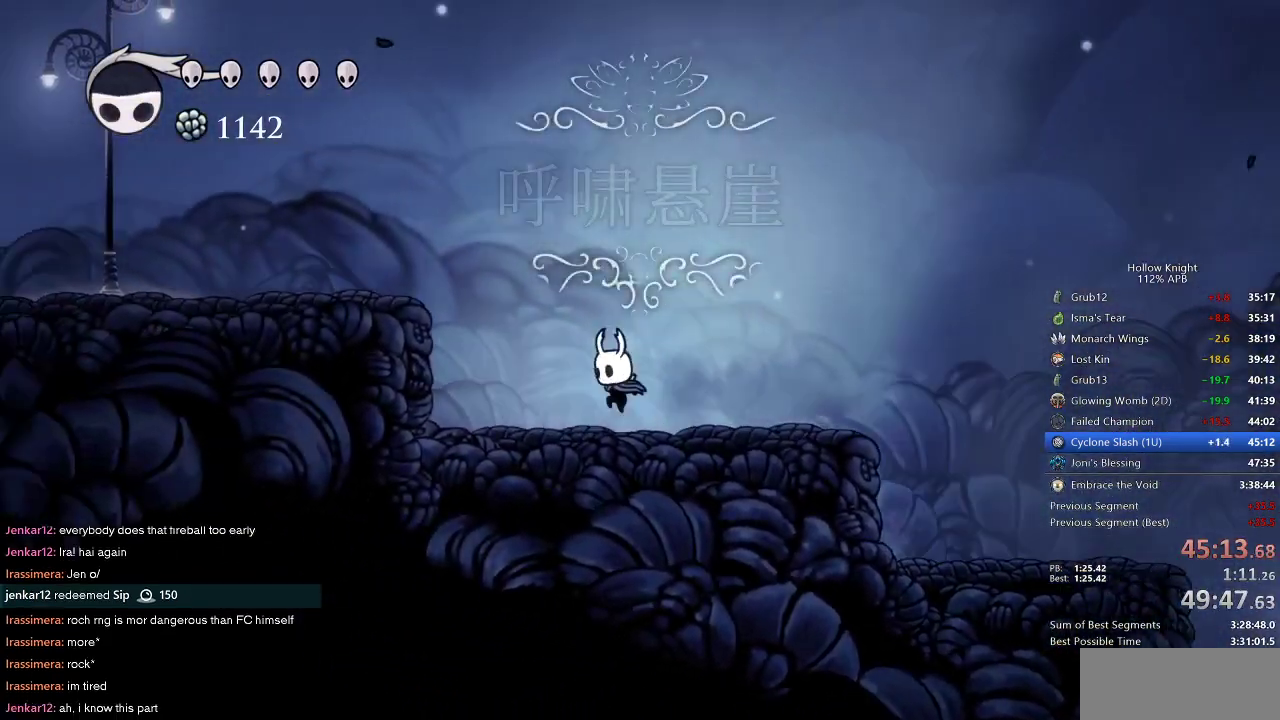
{"keys": ["jump", "left"], "events": [[183, "jump", "down"]]}
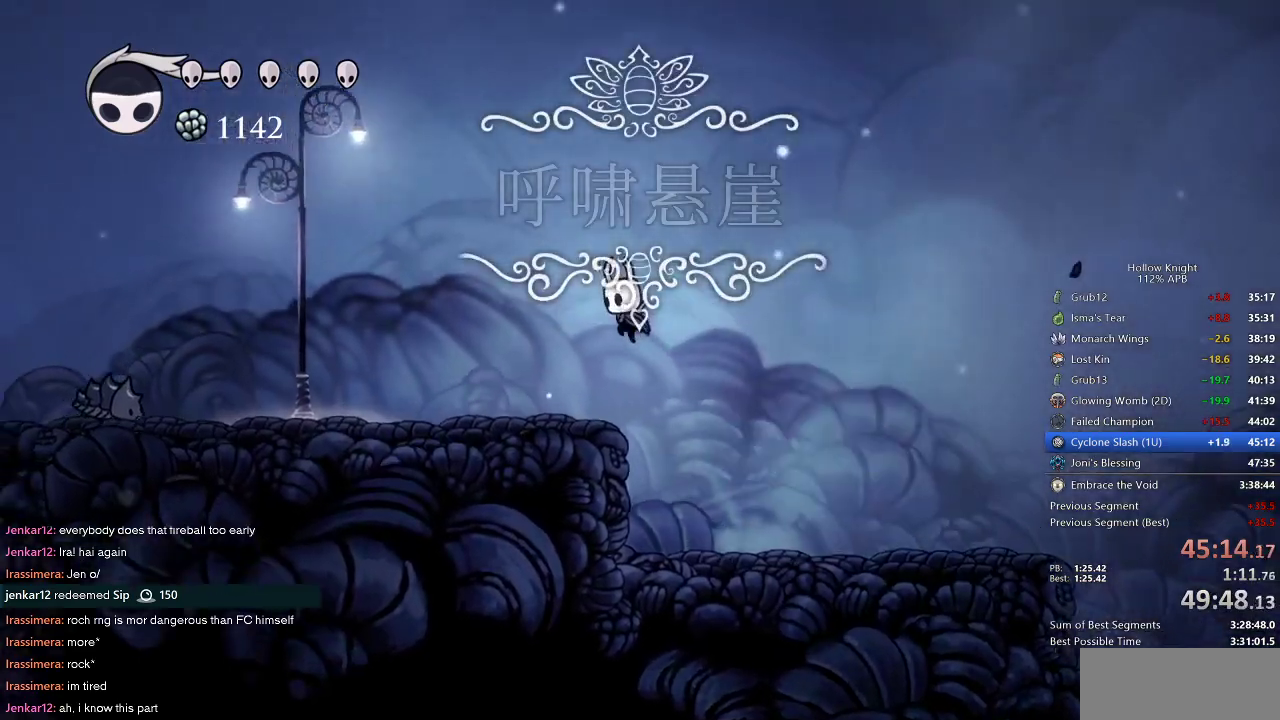
{"keys": [], "events": [[50, "dash", "down"], [83, "jump", "up"], [133, "dash", "up"], [183, "left", "up"], [367, "left", "down"], [467, "left", "up"]]}
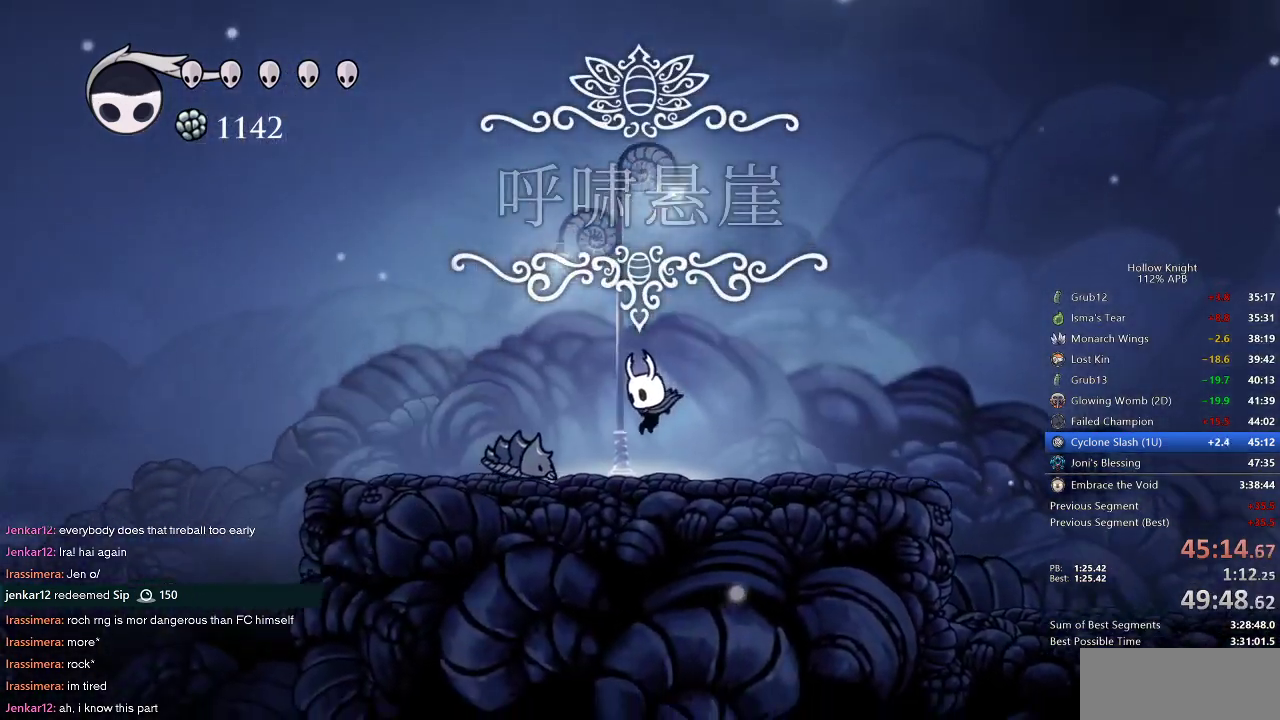
{"keys": ["left"], "events": [[100, "nail", "down"], [150, "nail", "up"], [250, "jump", "down"], [300, "left", "down"], [400, "dash", "down"], [433, "jump", "up"], [500, "dash", "up"]]}
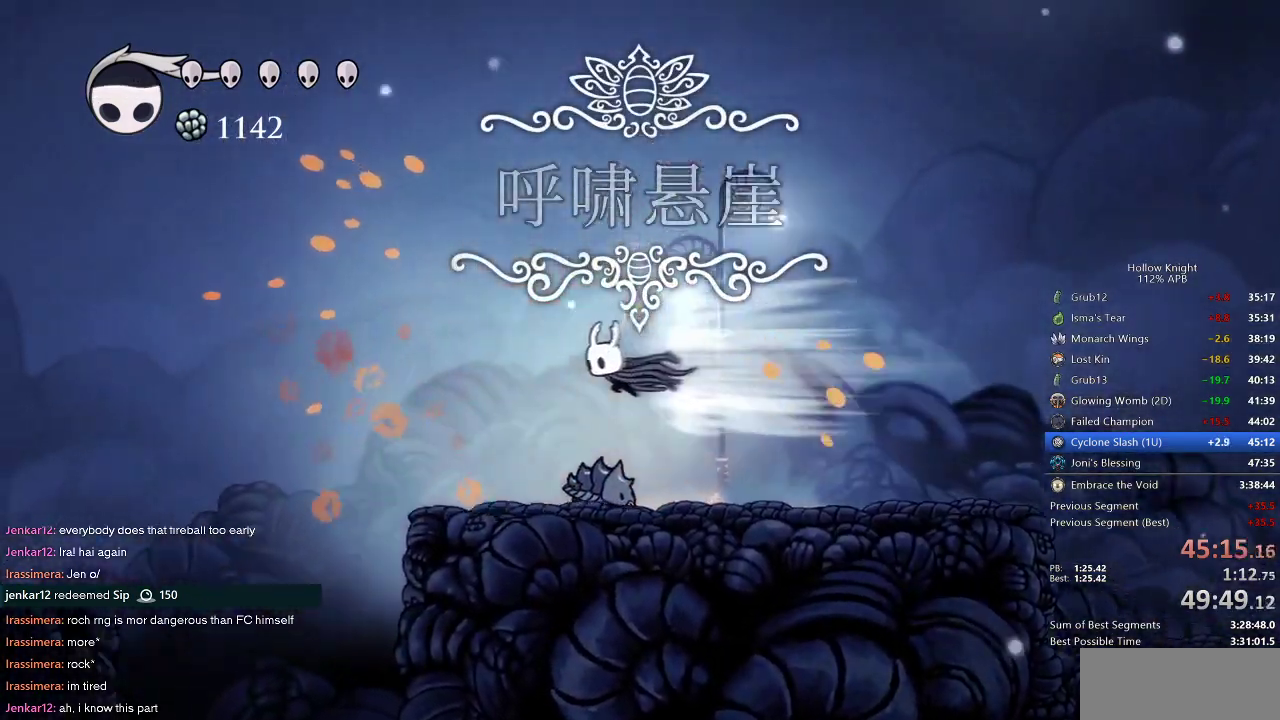
{"keys": ["left"], "events": [[167, "left", "up"], [267, "left", "down"]]}